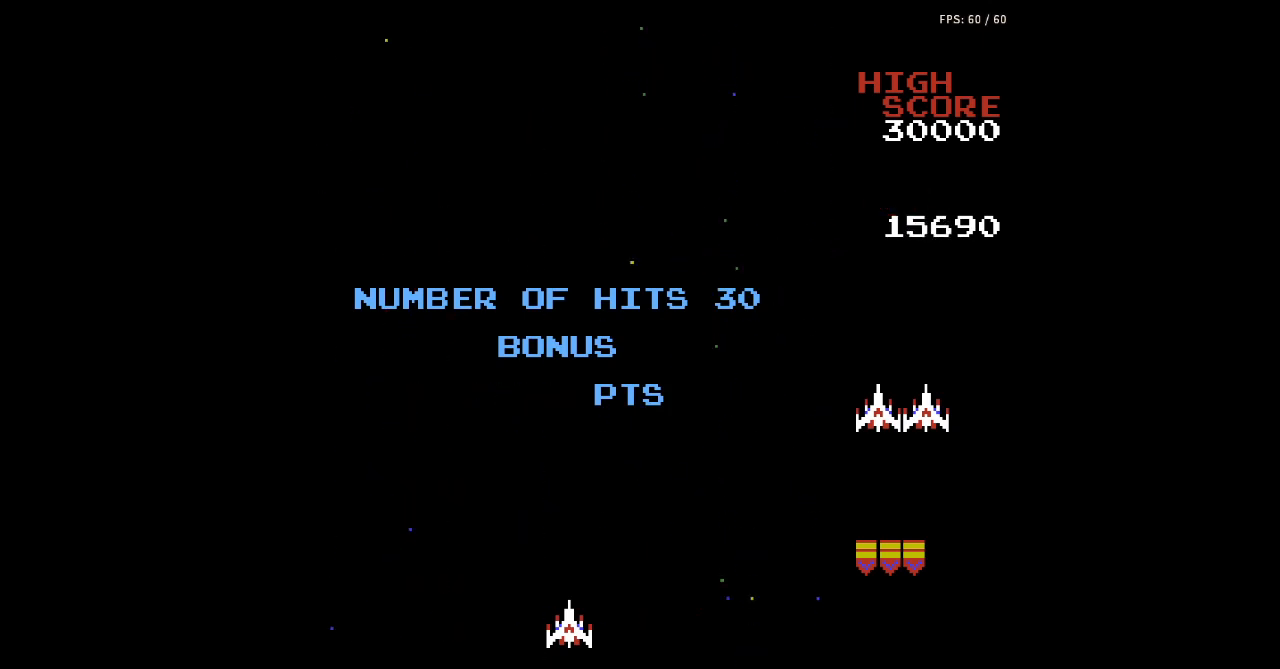
Gameplay with a controller (Nintendo layout); each line is a JSON object with the inputs held at the frame after it. "events" lists button and stick changes between this image and that frame as [ms after this image, input, new state], when the widget could be followed in between. Not read: L3 R3.
{"buttons": [], "events": [[233, "B", "down"], [267, "B", "up"], [300, "B", "down"], [333, "B", "up"]]}
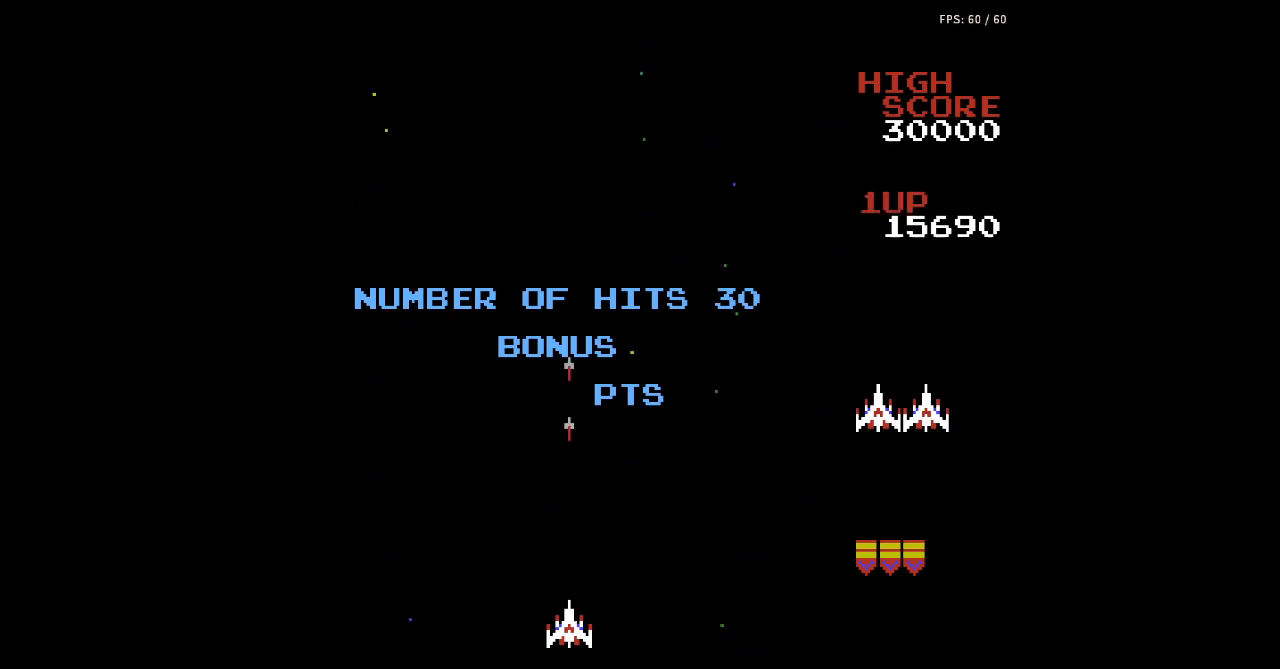
{"buttons": [], "events": [[333, "A", "down"], [367, "A", "up"], [400, "A", "down"], [400, "B", "down"], [433, "A", "up"], [433, "B", "up"]]}
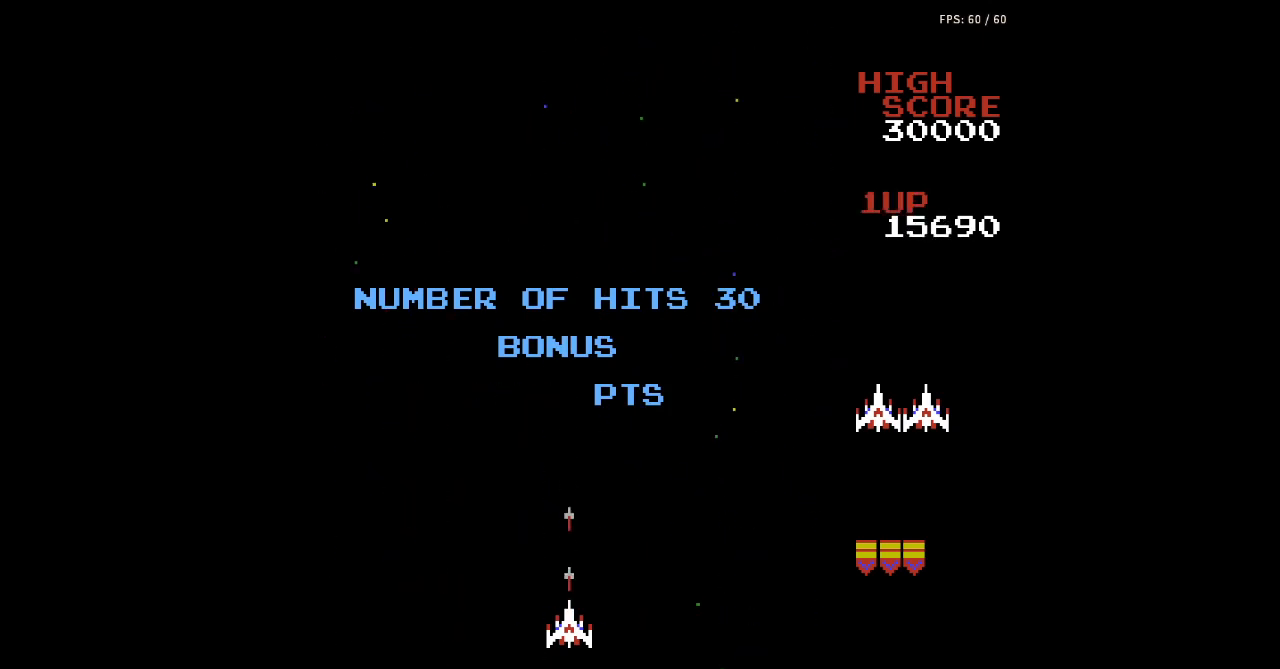
{"buttons": [], "events": []}
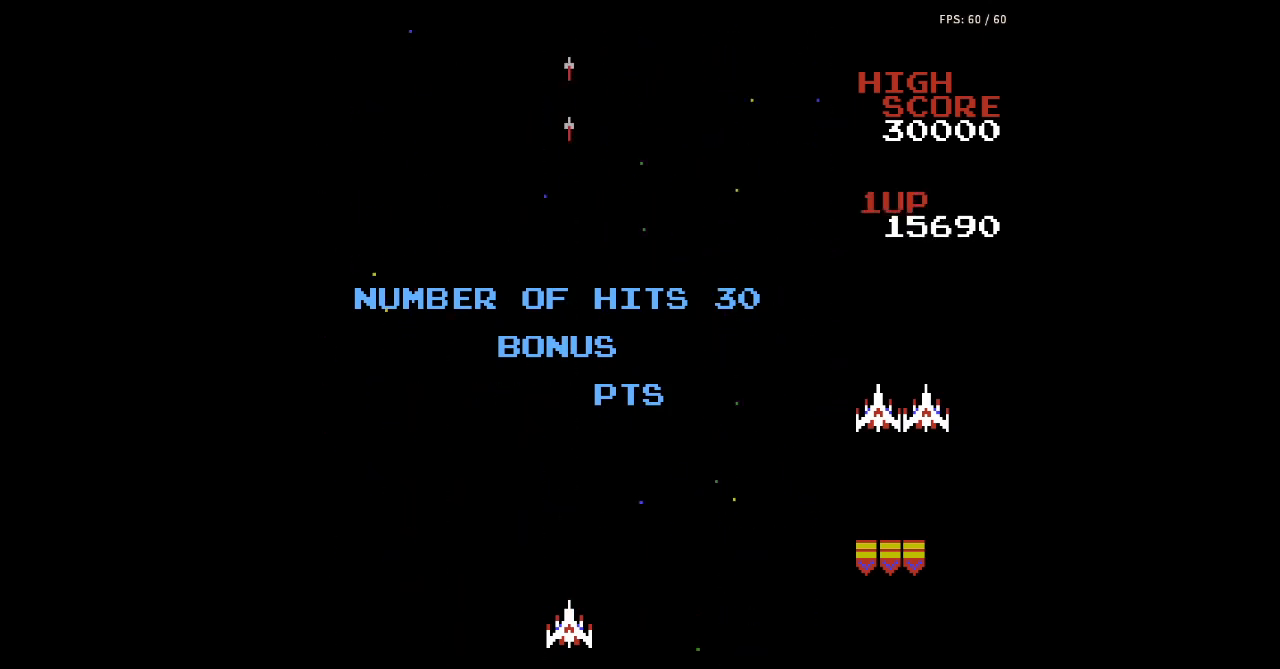
{"buttons": ["DPAD_LEFT"], "events": [[267, "DPAD_LEFT", "down"], [467, "A", "down"], [500, "A", "up"]]}
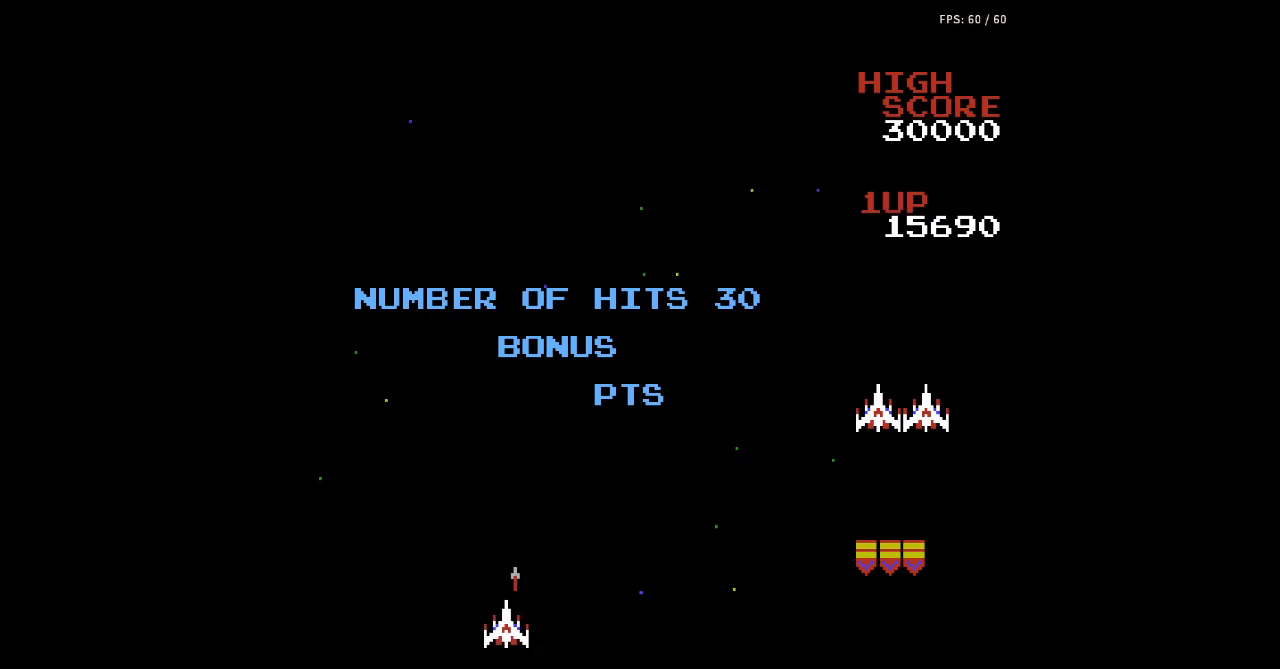
{"buttons": ["DPAD_RIGHT"], "events": [[33, "A", "down"], [33, "B", "down"], [67, "A", "up"], [67, "B", "up"], [167, "DPAD_LEFT", "up"], [233, "DPAD_RIGHT", "down"]]}
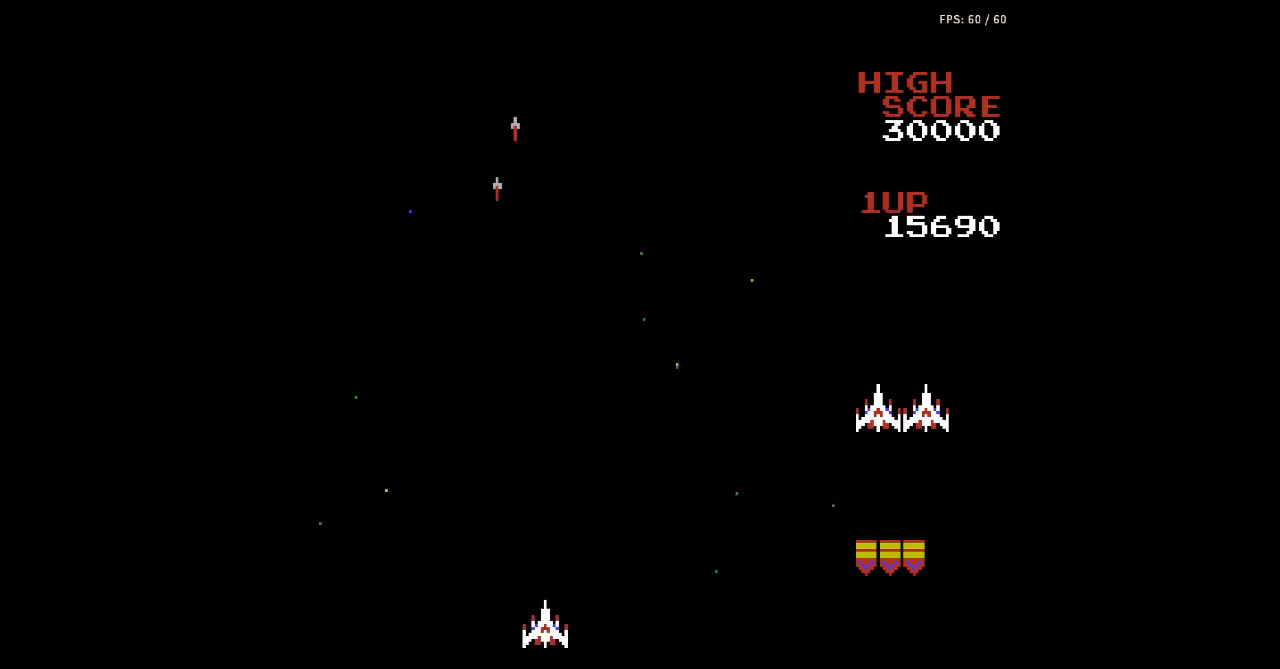
{"buttons": ["DPAD_LEFT"], "events": [[167, "DPAD_RIGHT", "up"], [200, "A", "down"], [200, "B", "down"], [200, "DPAD_LEFT", "down"], [233, "A", "up"], [233, "B", "up"], [267, "A", "down"], [267, "B", "down"], [300, "A", "up"], [300, "B", "up"]]}
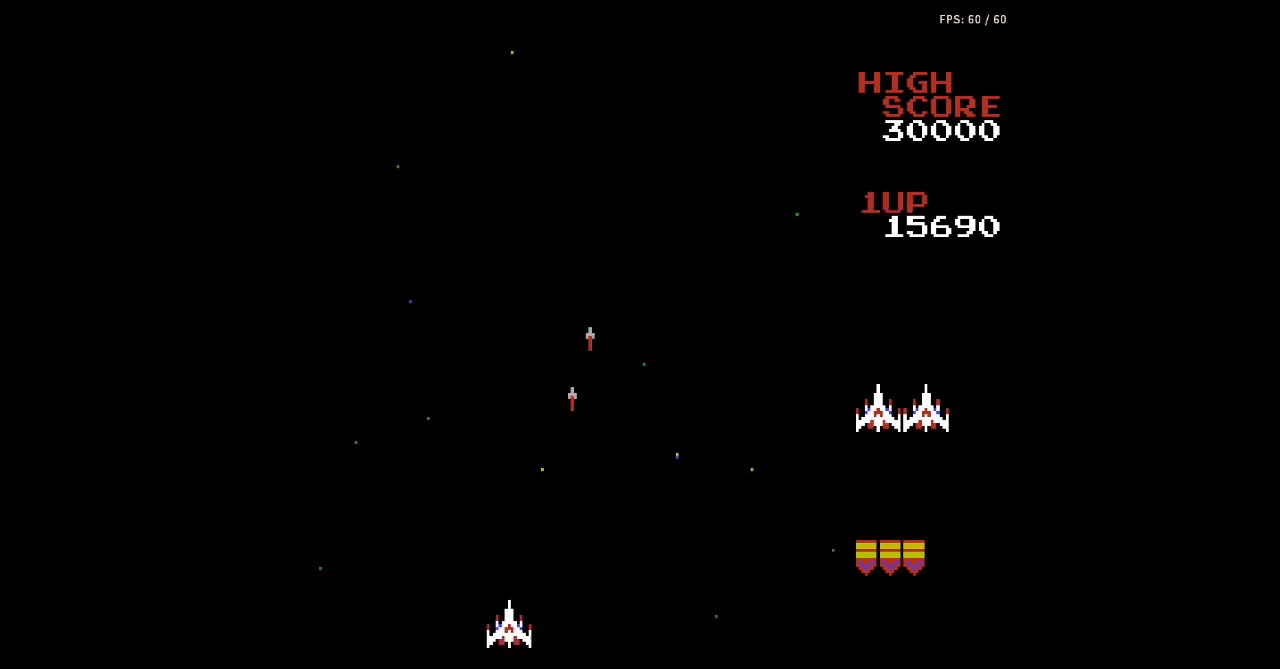
{"buttons": ["A", "B", "DPAD_RIGHT"], "events": [[167, "DPAD_LEFT", "up"], [167, "DPAD_UP", "down"], [200, "DPAD_UP", "up"], [233, "DPAD_RIGHT", "down"], [433, "B", "down"], [467, "B", "up"], [500, "A", "down"], [500, "B", "down"]]}
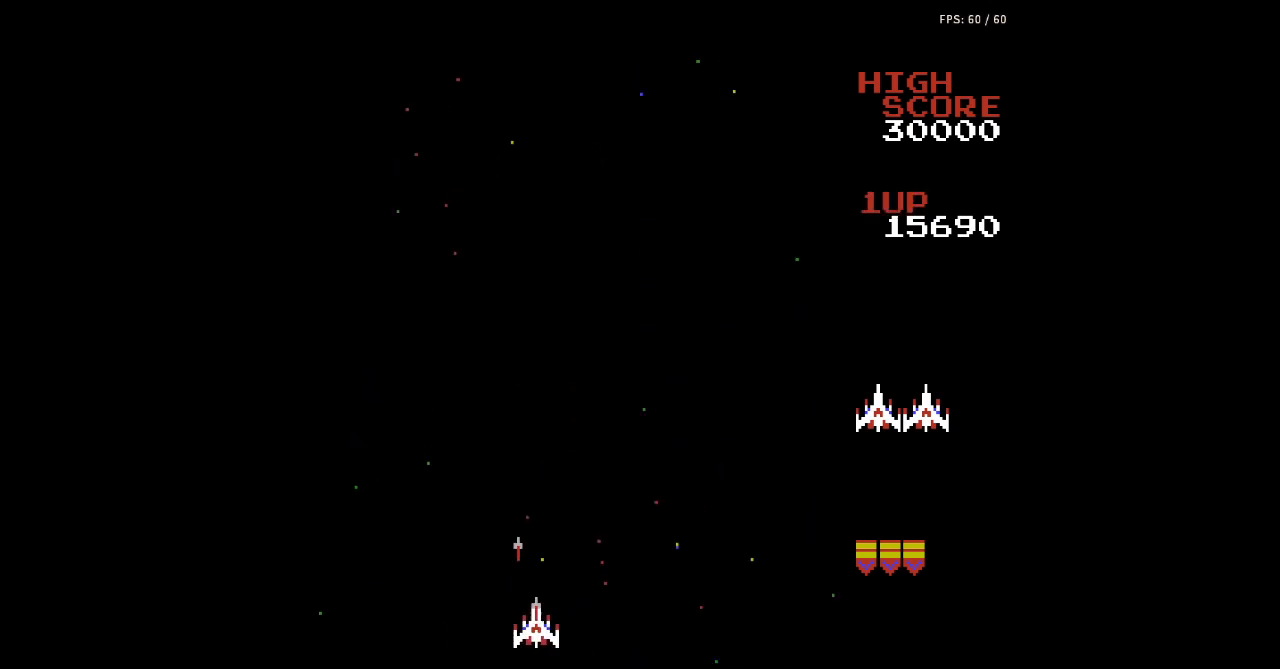
{"buttons": ["DPAD_UP", "DPAD_LEFT"], "events": [[33, "A", "up"], [33, "B", "up"], [400, "DPAD_RIGHT", "up"], [433, "DPAD_LEFT", "down"], [467, "A", "down"], [467, "B", "down"], [467, "DPAD_UP", "down"], [500, "A", "up"], [500, "B", "up"]]}
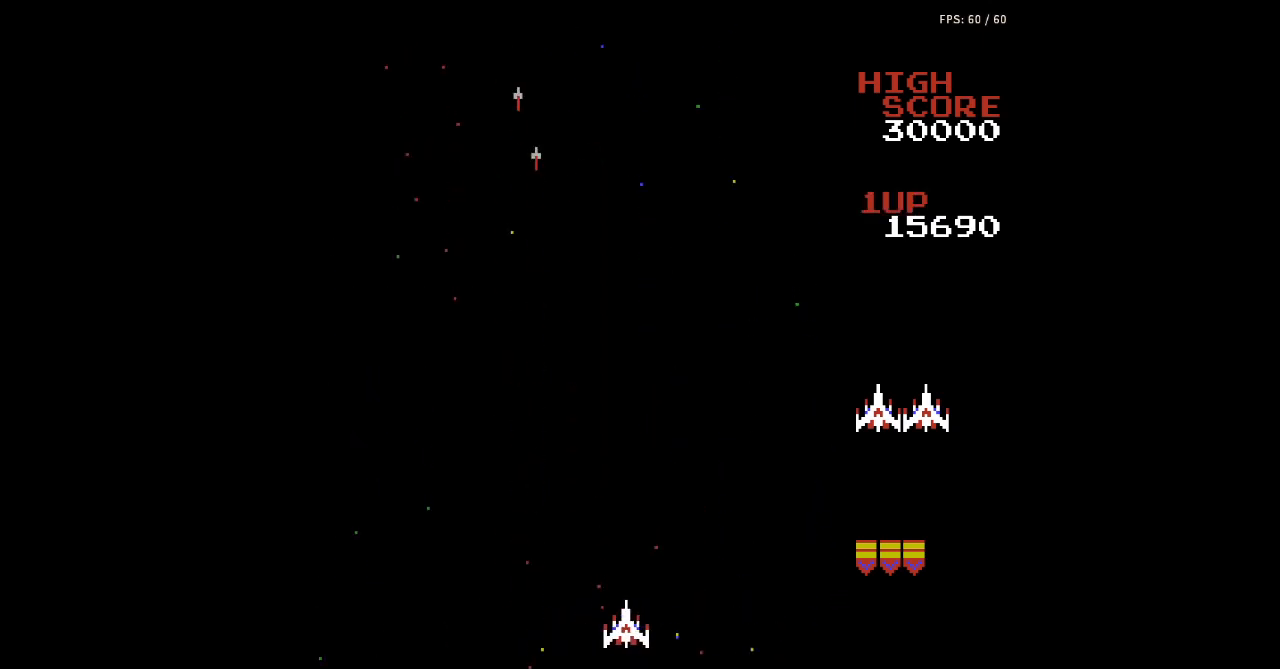
{"buttons": [], "events": [[33, "A", "down"], [33, "B", "down"], [67, "A", "up"], [67, "B", "up"], [100, "A", "down"], [100, "B", "down"], [133, "A", "up"], [133, "B", "up"], [167, "A", "down"], [200, "A", "up"], [367, "DPAD_LEFT", "up"], [467, "DPAD_UP", "up"]]}
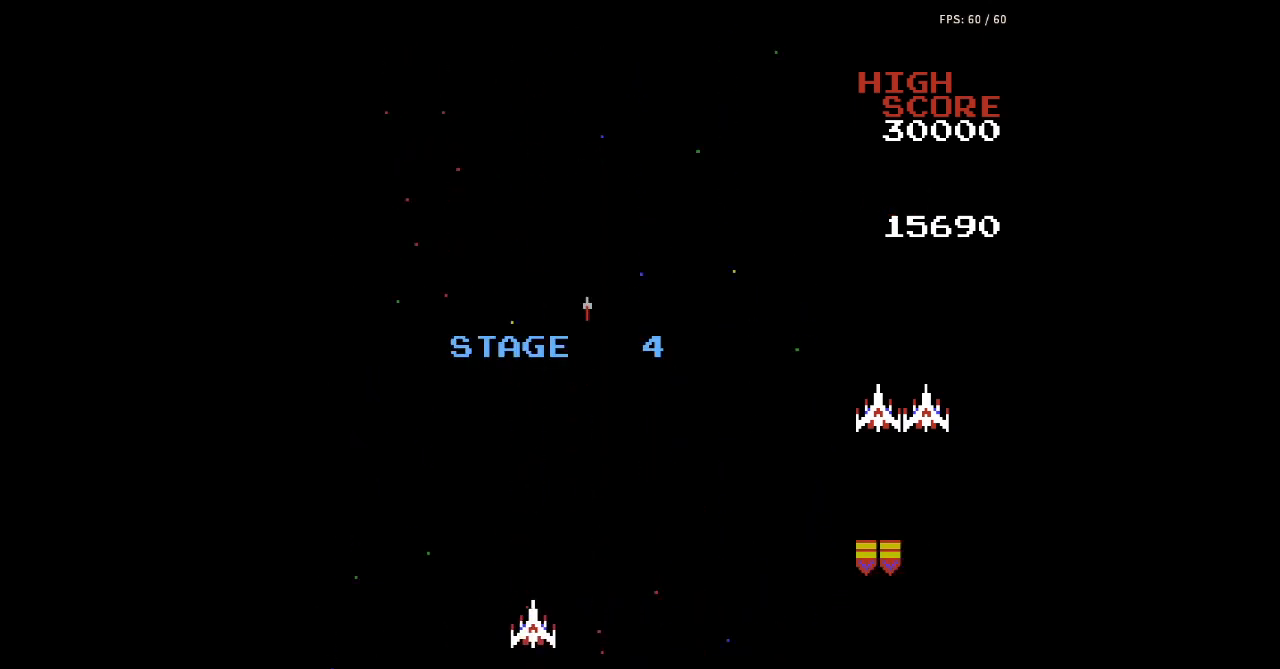
{"buttons": ["DPAD_RIGHT"], "events": [[33, "DPAD_RIGHT", "down"], [200, "A", "down"], [200, "B", "down"], [233, "A", "up"], [233, "B", "up"], [267, "A", "down"], [267, "B", "down"], [300, "A", "up"], [300, "B", "up"], [333, "A", "down"], [333, "B", "down"], [367, "A", "up"], [367, "B", "up"]]}
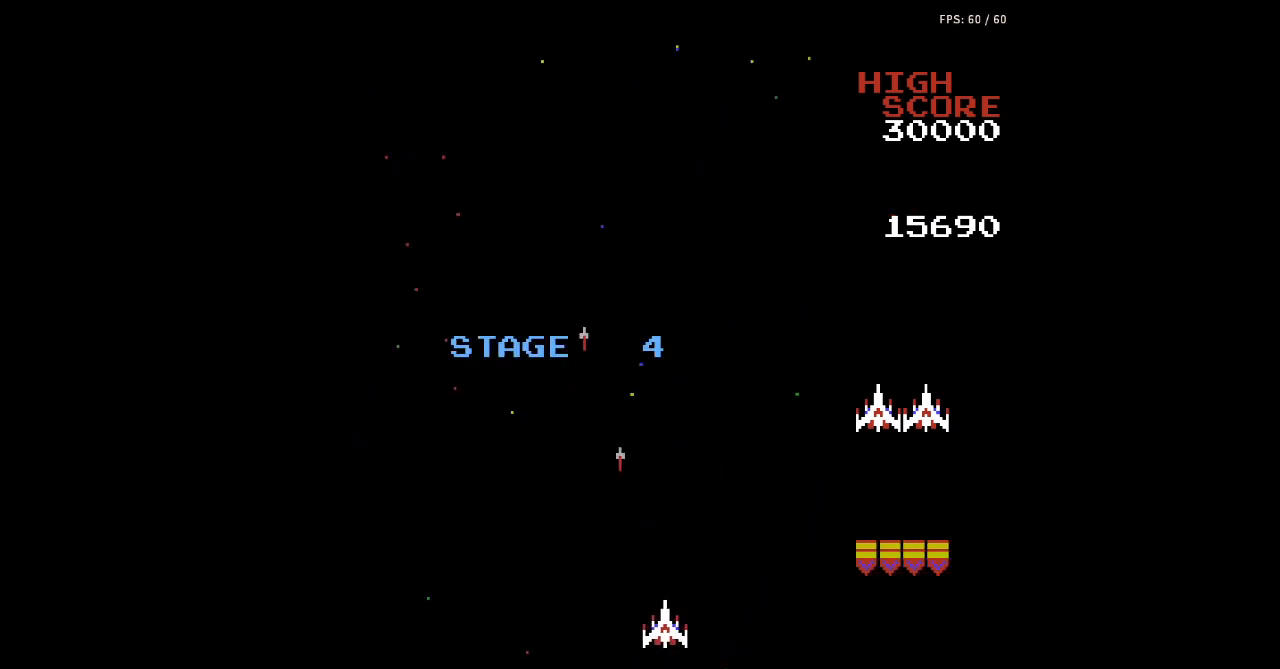
{"buttons": ["DPAD_LEFT"], "events": [[33, "DPAD_RIGHT", "up"], [133, "DPAD_LEFT", "down"], [300, "B", "down"], [333, "B", "up"], [367, "A", "down"], [367, "B", "down"], [400, "A", "up"], [400, "B", "up"], [433, "A", "down"], [433, "B", "down"], [467, "A", "up"], [467, "B", "up"]]}
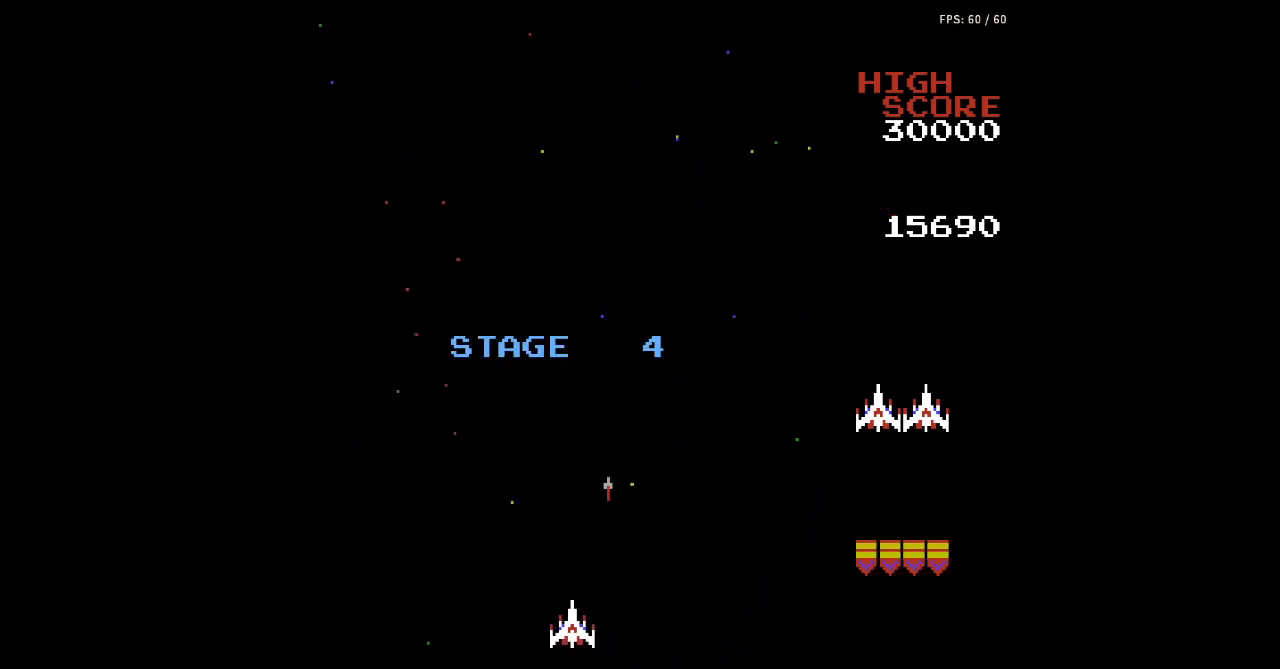
{"buttons": ["DPAD_RIGHT"], "events": [[333, "DPAD_LEFT", "up"], [400, "A", "down"], [400, "B", "down"], [400, "DPAD_RIGHT", "down"], [433, "A", "up"], [433, "B", "up"], [467, "A", "down"], [467, "B", "down"], [500, "A", "up"], [500, "B", "up"]]}
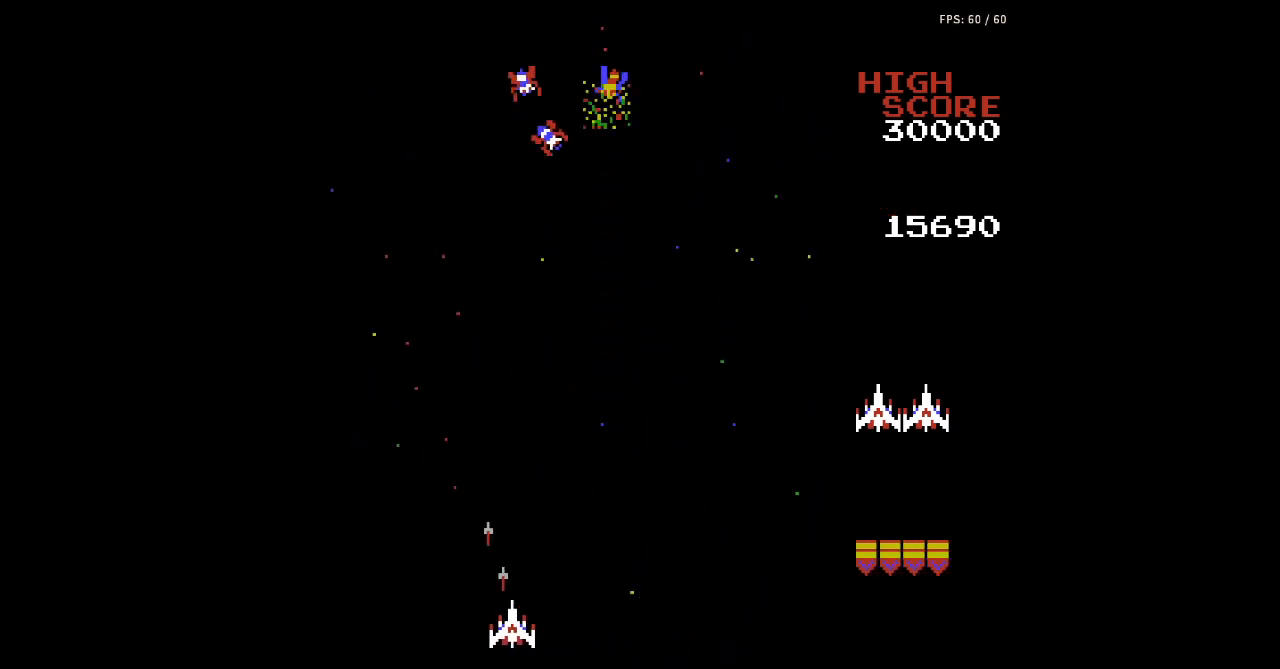
{"buttons": ["A", "B"], "events": [[33, "A", "down"], [33, "B", "down"], [67, "A", "up"], [67, "B", "up"], [167, "DPAD_RIGHT", "up"], [433, "A", "down"], [433, "B", "down"], [467, "A", "up"], [467, "B", "up"], [500, "A", "down"], [500, "B", "down"]]}
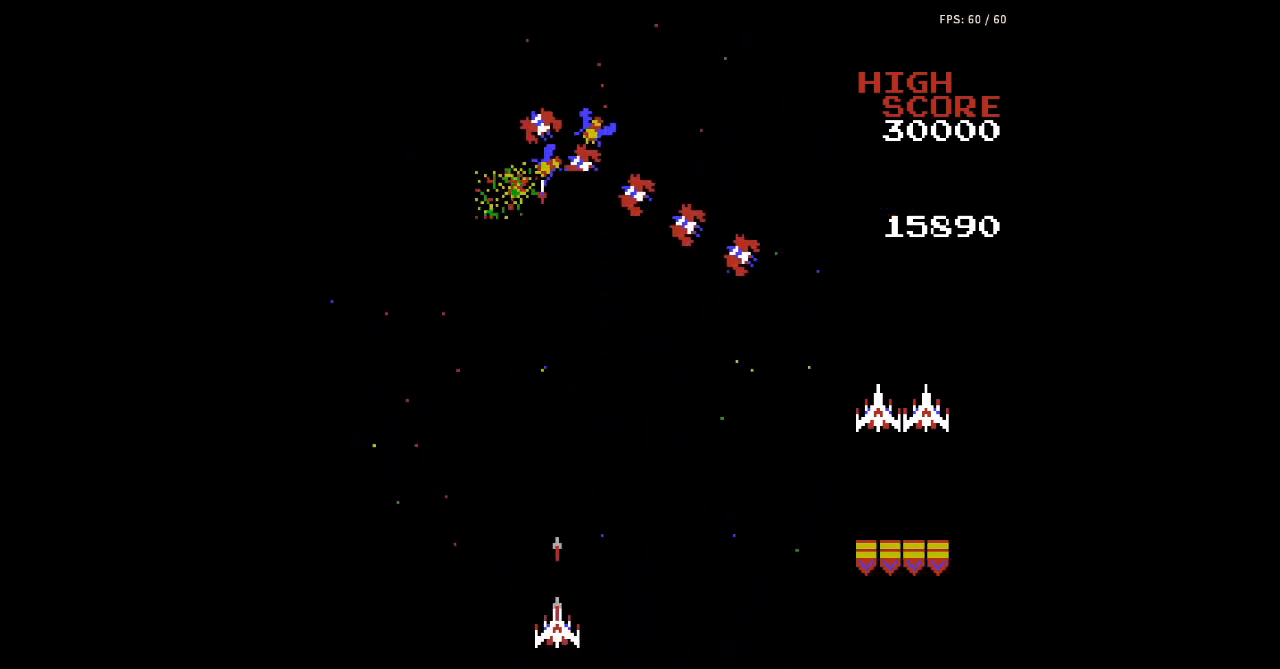
{"buttons": [], "events": [[33, "A", "up"], [33, "B", "up"], [67, "A", "down"], [67, "B", "down"], [100, "A", "up"], [100, "B", "up"], [133, "A", "down"], [133, "B", "down"], [167, "A", "up"], [167, "B", "up"], [200, "A", "down"], [200, "B", "down"], [233, "A", "up"], [233, "B", "up"], [267, "A", "down"], [267, "B", "down"], [267, "DPAD_LEFT", "down"], [300, "A", "up"], [300, "B", "up"], [333, "A", "down"], [333, "B", "down"], [367, "A", "up"], [367, "B", "up"], [400, "A", "down"], [400, "B", "down"], [433, "A", "up"], [433, "B", "up"], [433, "DPAD_LEFT", "up"]]}
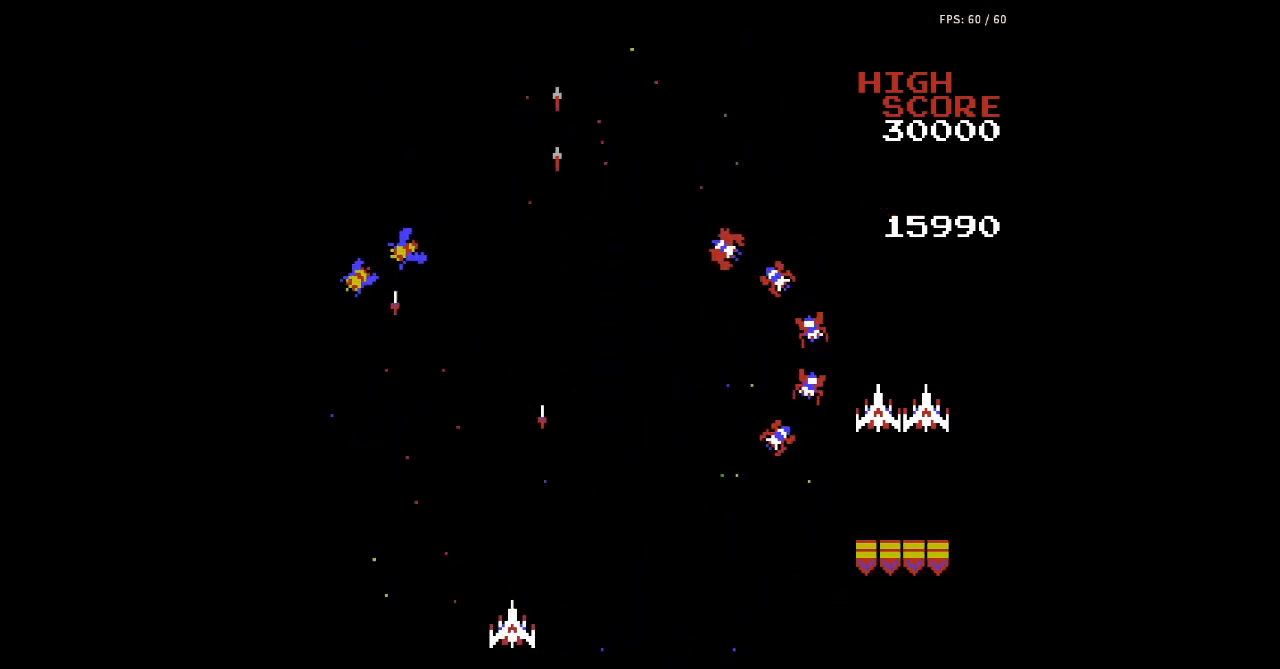
{"buttons": ["DPAD_LEFT"], "events": [[67, "DPAD_LEFT", "down"]]}
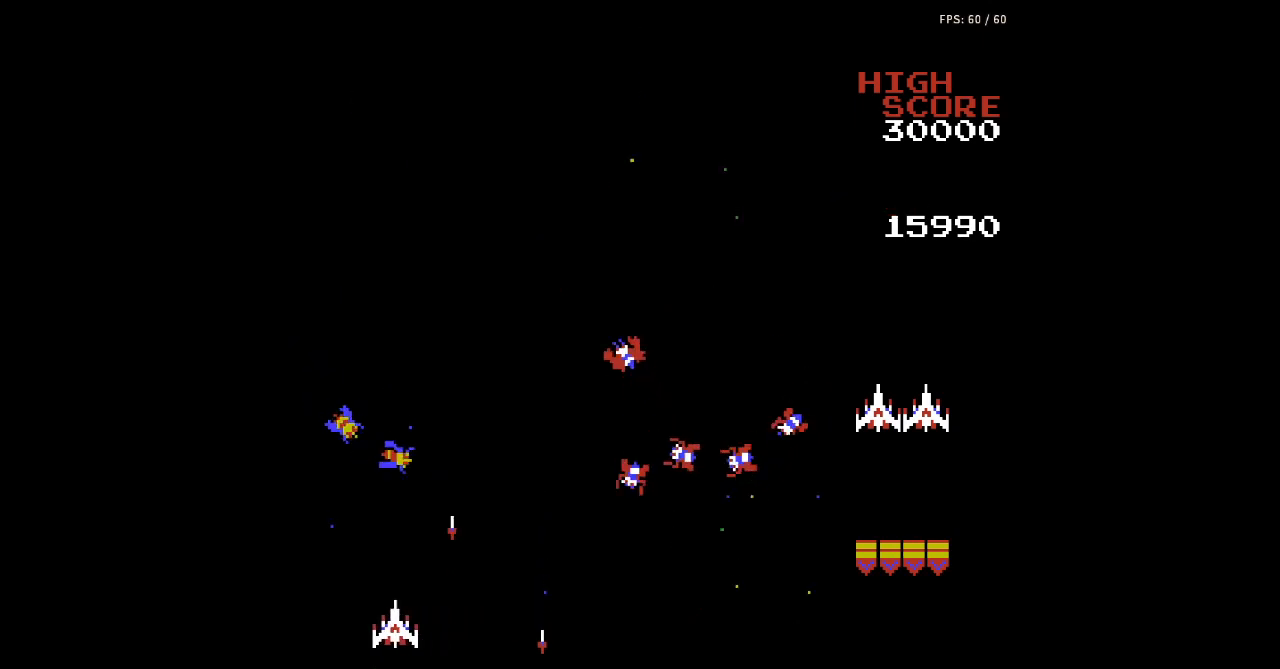
{"buttons": [], "events": [[67, "A", "down"], [67, "B", "down"], [100, "A", "up"], [100, "B", "up"], [100, "DPAD_LEFT", "up"], [133, "A", "down"], [133, "B", "down"], [167, "A", "up"], [167, "B", "up"], [200, "A", "down"], [200, "B", "down"], [233, "A", "up"], [233, "B", "up"], [267, "A", "down"], [267, "B", "down"], [300, "A", "up"], [300, "B", "up"], [333, "A", "down"], [333, "DPAD_LEFT", "down"], [367, "A", "up"], [500, "DPAD_LEFT", "up"]]}
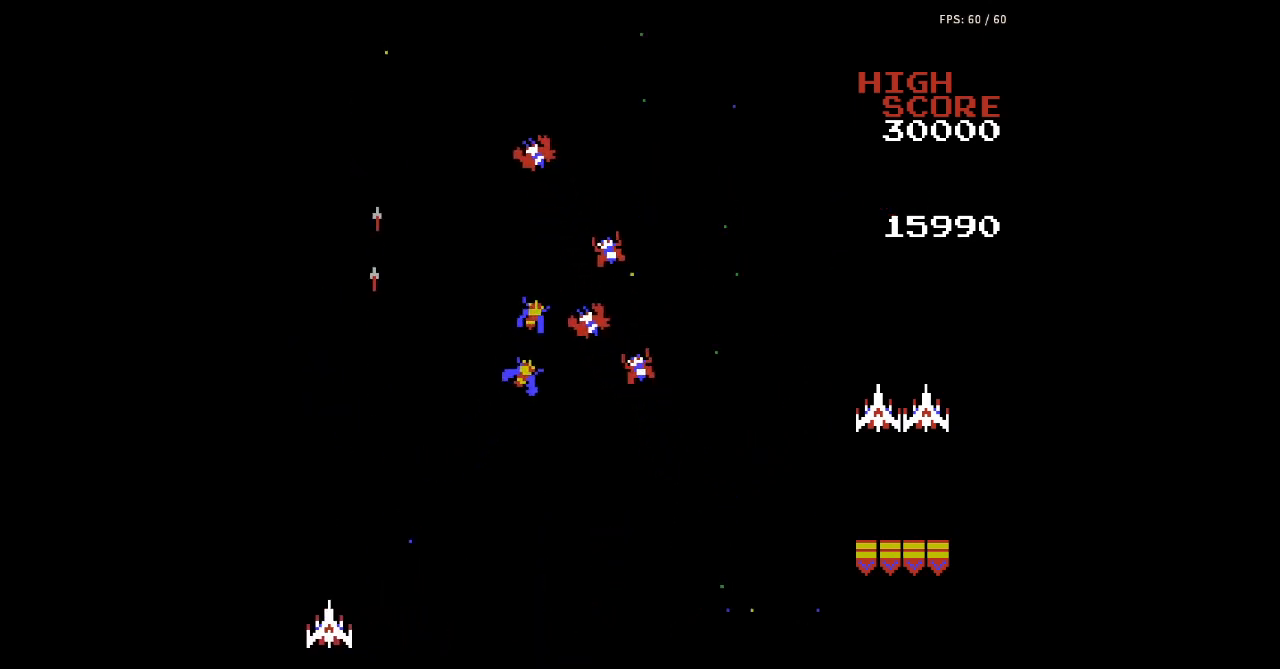
{"buttons": ["DPAD_RIGHT"], "events": [[67, "DPAD_RIGHT", "down"]]}
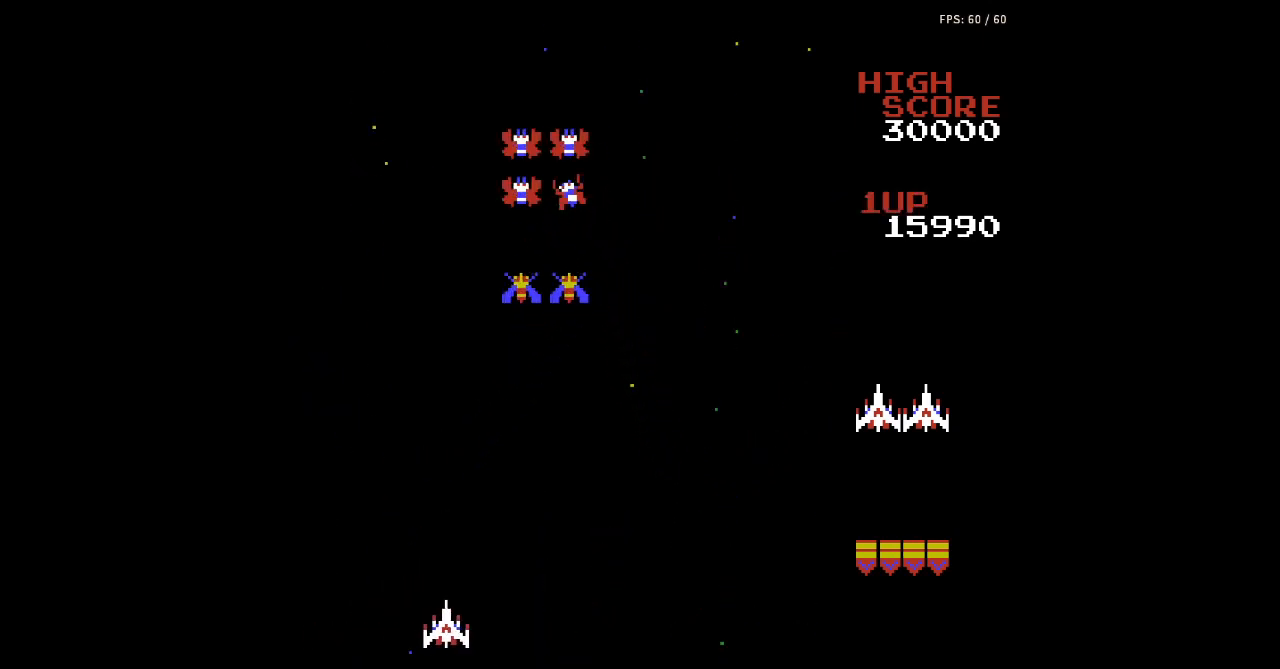
{"buttons": [], "events": [[200, "A", "down"], [200, "B", "down"], [233, "A", "up"], [233, "B", "up"], [267, "A", "down"], [267, "B", "down"], [300, "A", "up"], [300, "B", "up"], [333, "A", "down"], [333, "B", "down"], [367, "A", "up"], [367, "B", "up"], [367, "DPAD_RIGHT", "up"], [400, "A", "down"], [400, "B", "down"], [433, "A", "up"], [433, "B", "up"]]}
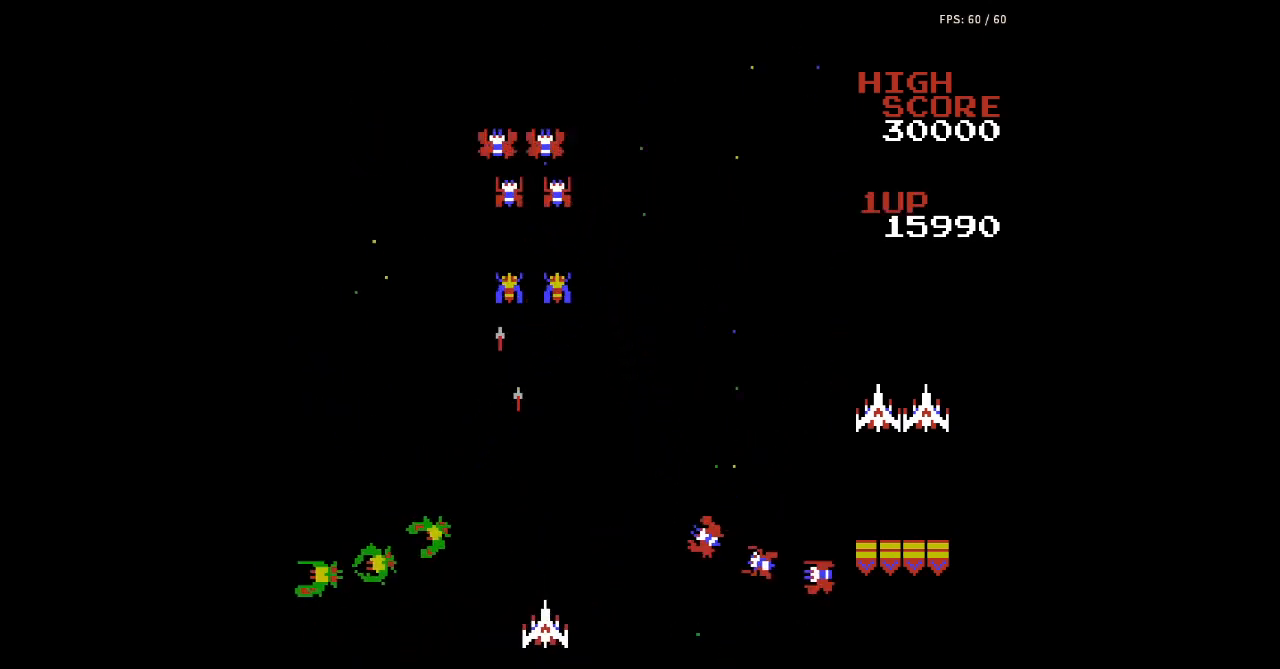
{"buttons": ["A", "B"], "events": [[33, "DPAD_LEFT", "down"], [133, "DPAD_LEFT", "up"], [200, "DPAD_RIGHT", "down"], [267, "DPAD_RIGHT", "up"], [367, "A", "down"], [367, "B", "down"], [367, "DPAD_LEFT", "down"], [400, "A", "up"], [400, "B", "up"], [433, "A", "down"], [433, "B", "down"], [467, "A", "up"], [467, "B", "up"], [500, "A", "down"], [500, "B", "down"], [500, "DPAD_LEFT", "up"]]}
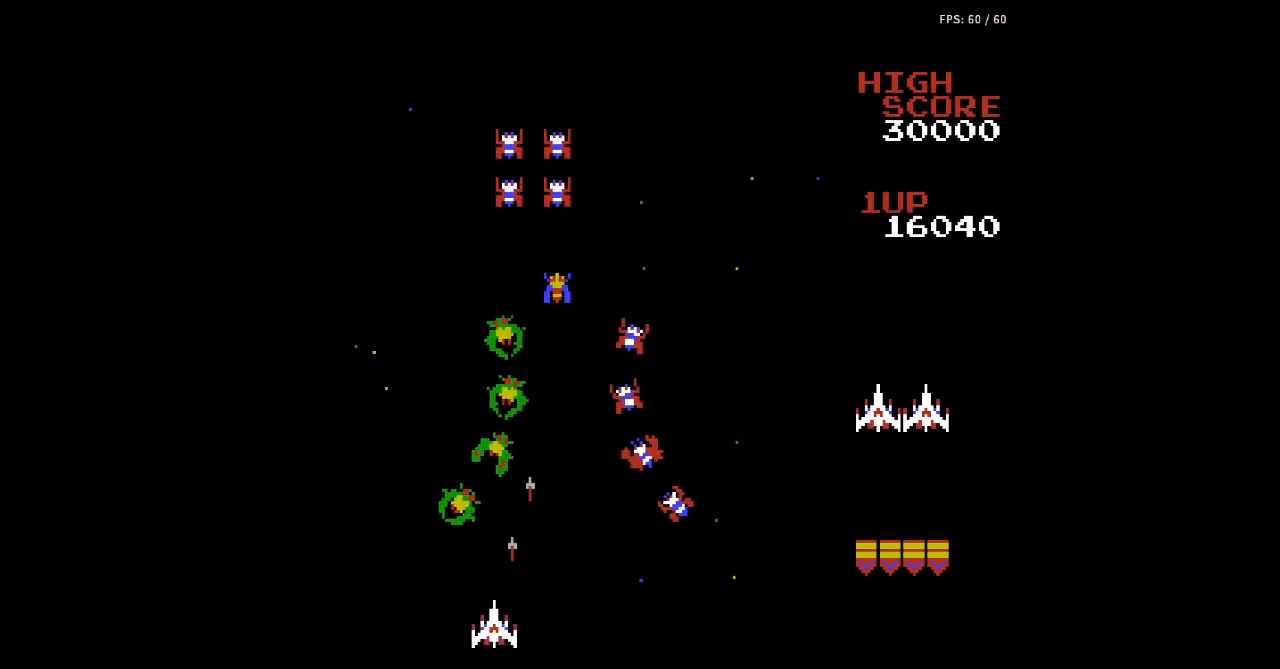
{"buttons": ["DPAD_LEFT"], "events": [[33, "A", "up"], [33, "B", "up"], [67, "A", "down"], [67, "B", "down"], [100, "A", "up"], [100, "B", "up"], [133, "A", "down"], [133, "B", "down"], [167, "A", "up"], [167, "B", "up"], [200, "A", "down"], [200, "B", "down"], [233, "A", "up"], [233, "B", "up"], [267, "A", "down"], [267, "B", "down"], [300, "A", "up"], [300, "B", "up"], [333, "A", "down"], [333, "B", "down"], [367, "A", "up"], [367, "B", "up"], [400, "A", "down"], [400, "B", "down"], [433, "A", "up"], [433, "B", "up"], [467, "A", "down"], [467, "B", "down"], [500, "A", "up"], [500, "B", "up"], [500, "DPAD_LEFT", "down"]]}
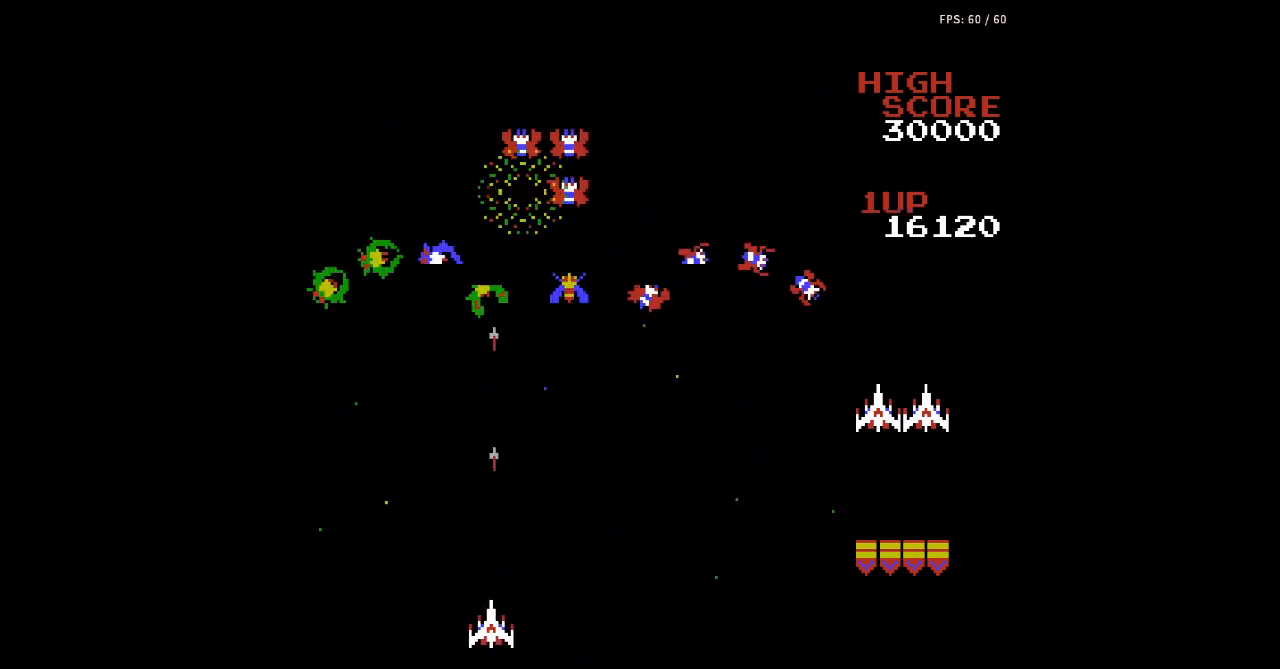
{"buttons": ["DPAD_RIGHT"], "events": [[33, "A", "down"], [33, "B", "down"], [67, "A", "up"], [67, "B", "up"], [100, "A", "down"], [100, "B", "down"], [133, "A", "up"], [133, "B", "up"], [167, "A", "down"], [167, "B", "down"], [200, "A", "up"], [200, "B", "up"], [233, "DPAD_LEFT", "up"], [333, "DPAD_RIGHT", "down"]]}
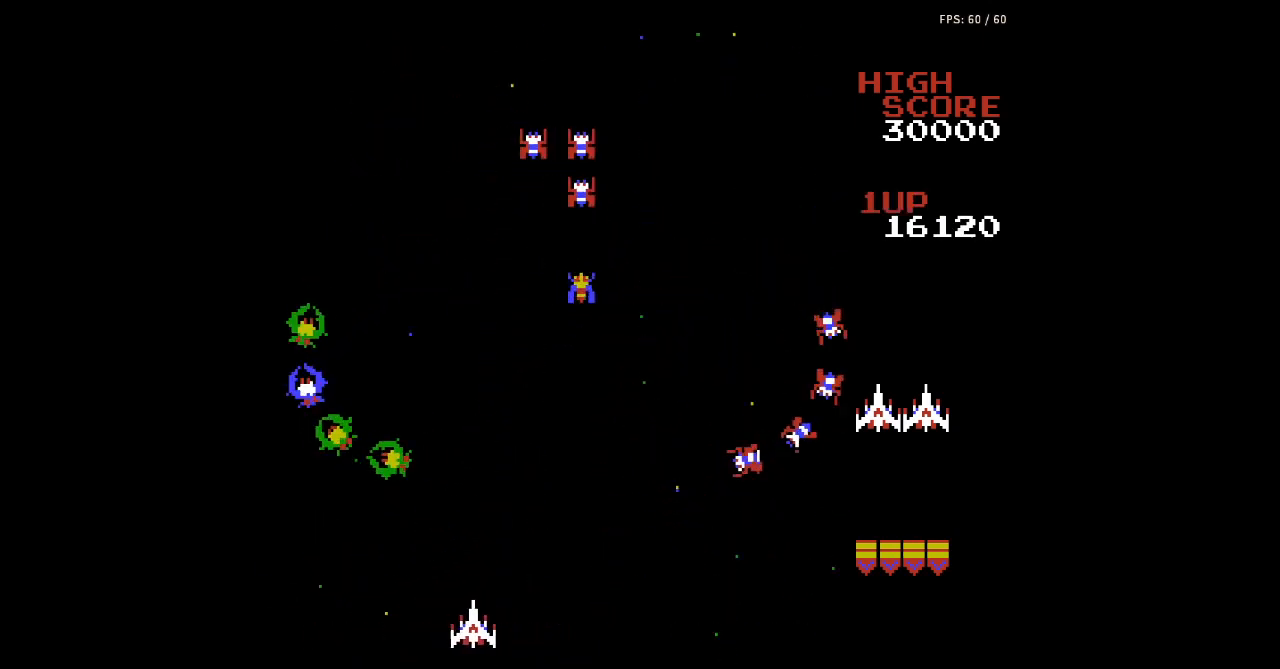
{"buttons": [], "events": [[67, "A", "down"], [67, "B", "down"], [100, "A", "up"], [100, "B", "up"], [133, "A", "down"], [133, "B", "down"], [167, "A", "up"], [167, "B", "up"], [200, "A", "down"], [200, "B", "down"], [233, "A", "up"], [233, "B", "up"], [267, "A", "down"], [267, "B", "down"], [300, "A", "up"], [300, "B", "up"], [333, "A", "down"], [333, "B", "down"], [367, "A", "up"], [367, "B", "up"], [367, "DPAD_RIGHT", "up"], [400, "A", "down"], [433, "A", "up"]]}
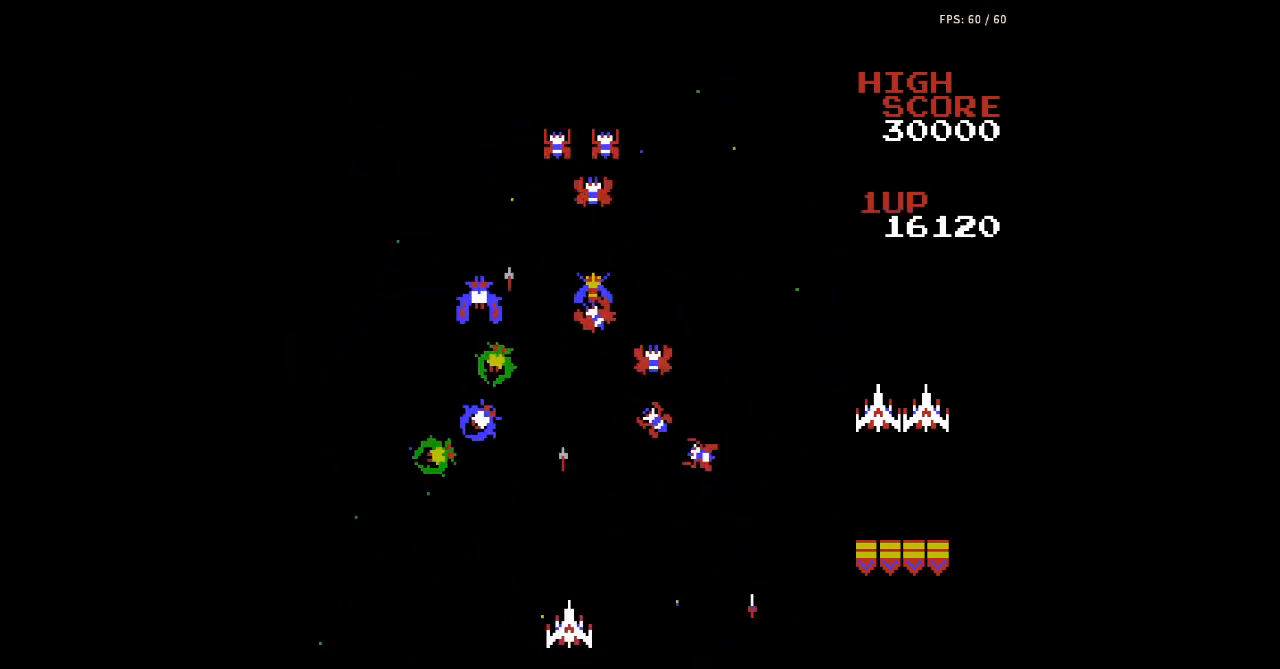
{"buttons": [], "events": [[167, "DPAD_LEFT", "down"], [233, "A", "down"], [233, "B", "down"], [267, "A", "up"], [267, "B", "up"], [300, "A", "down"], [300, "B", "down"], [333, "A", "up"], [333, "B", "up"], [367, "A", "down"], [367, "B", "down"], [400, "A", "up"], [400, "B", "up"], [400, "DPAD_LEFT", "up"], [433, "A", "down"], [467, "A", "up"]]}
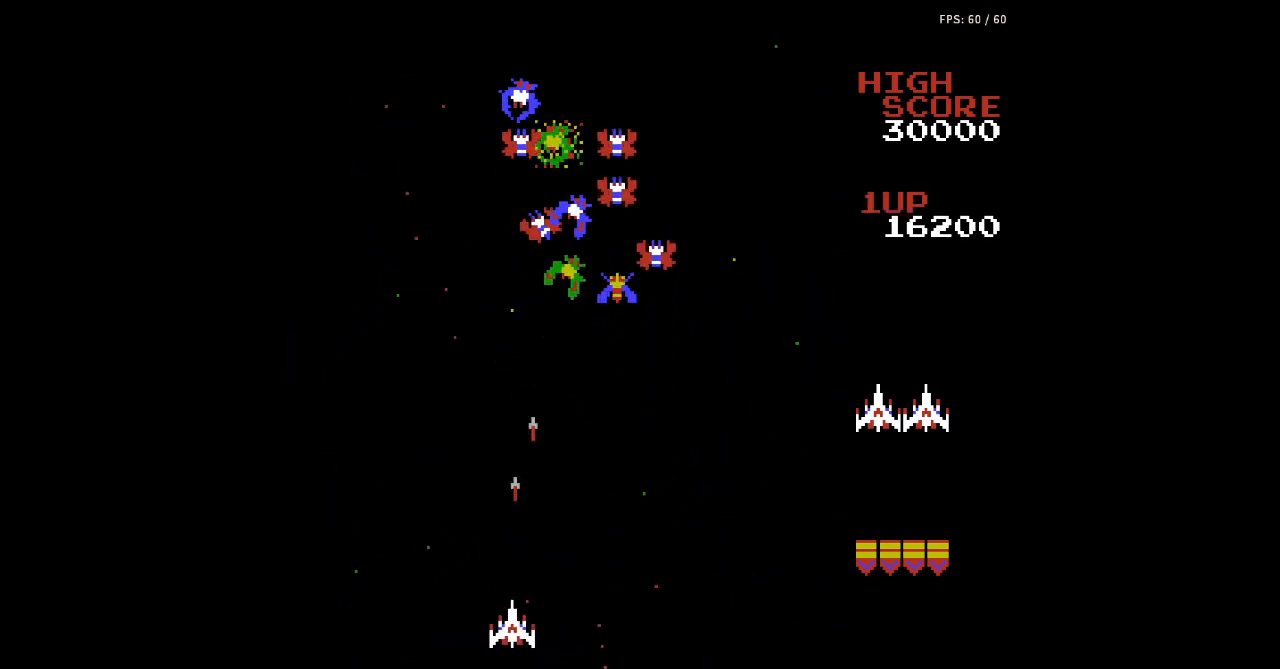
{"buttons": [], "events": [[200, "DPAD_RIGHT", "down"], [467, "B", "down"], [467, "DPAD_RIGHT", "up"], [500, "B", "up"]]}
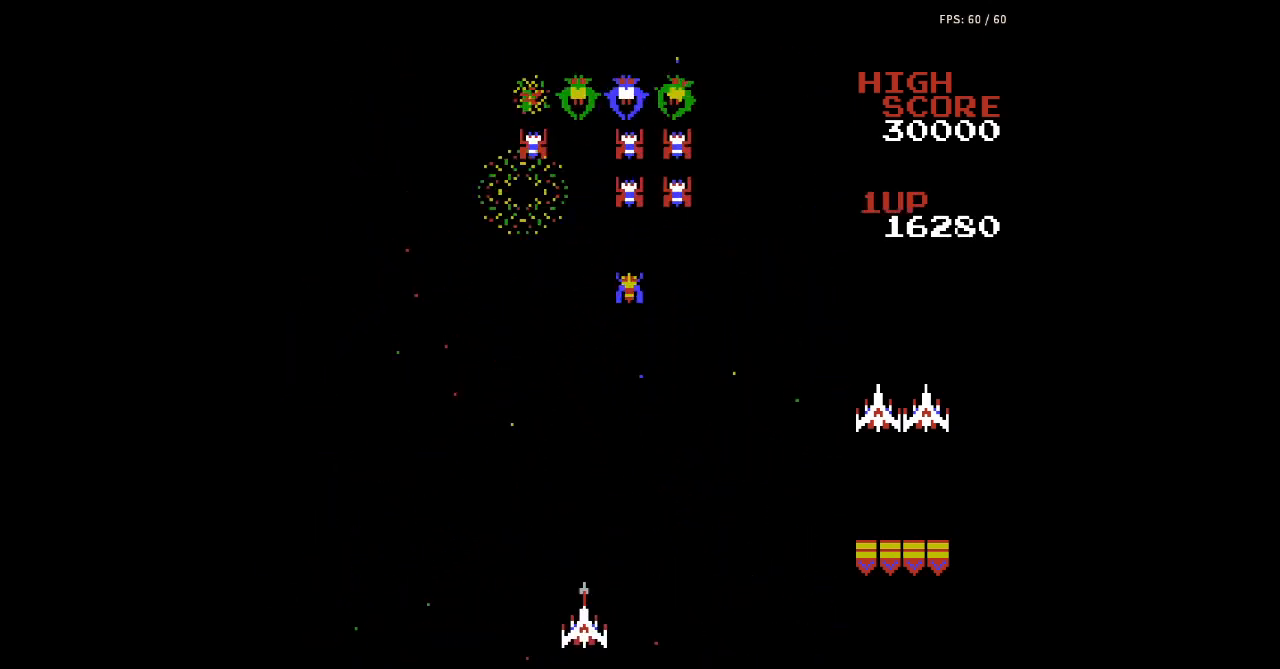
{"buttons": ["DPAD_RIGHT"], "events": [[33, "A", "down"], [33, "B", "down"], [67, "A", "up"], [67, "B", "up"], [100, "A", "down"], [100, "B", "down"], [133, "A", "up"], [133, "B", "up"], [167, "A", "down"], [167, "B", "down"], [200, "A", "up"], [200, "B", "up"], [233, "A", "down"], [267, "A", "up"], [367, "DPAD_RIGHT", "down"]]}
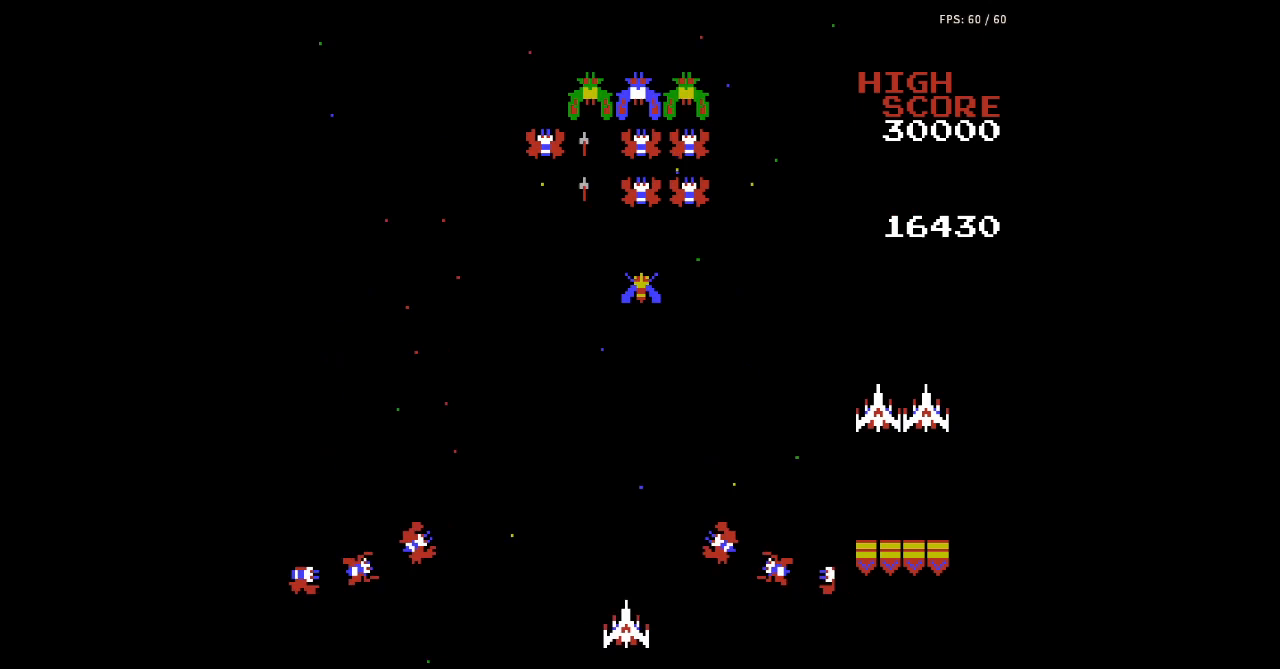
{"buttons": [], "events": [[133, "A", "down"], [133, "B", "down"], [133, "DPAD_RIGHT", "up"], [167, "A", "up"], [167, "B", "up"], [200, "A", "down"], [200, "B", "down"], [233, "A", "up"], [233, "B", "up"], [267, "A", "down"], [267, "B", "down"], [300, "A", "up"], [300, "B", "up"], [333, "A", "down"], [333, "B", "down"], [367, "A", "up"], [367, "B", "up"], [400, "A", "down"], [400, "B", "down"], [433, "A", "up"], [433, "B", "up"], [467, "A", "down"], [467, "B", "down"], [500, "A", "up"], [500, "B", "up"]]}
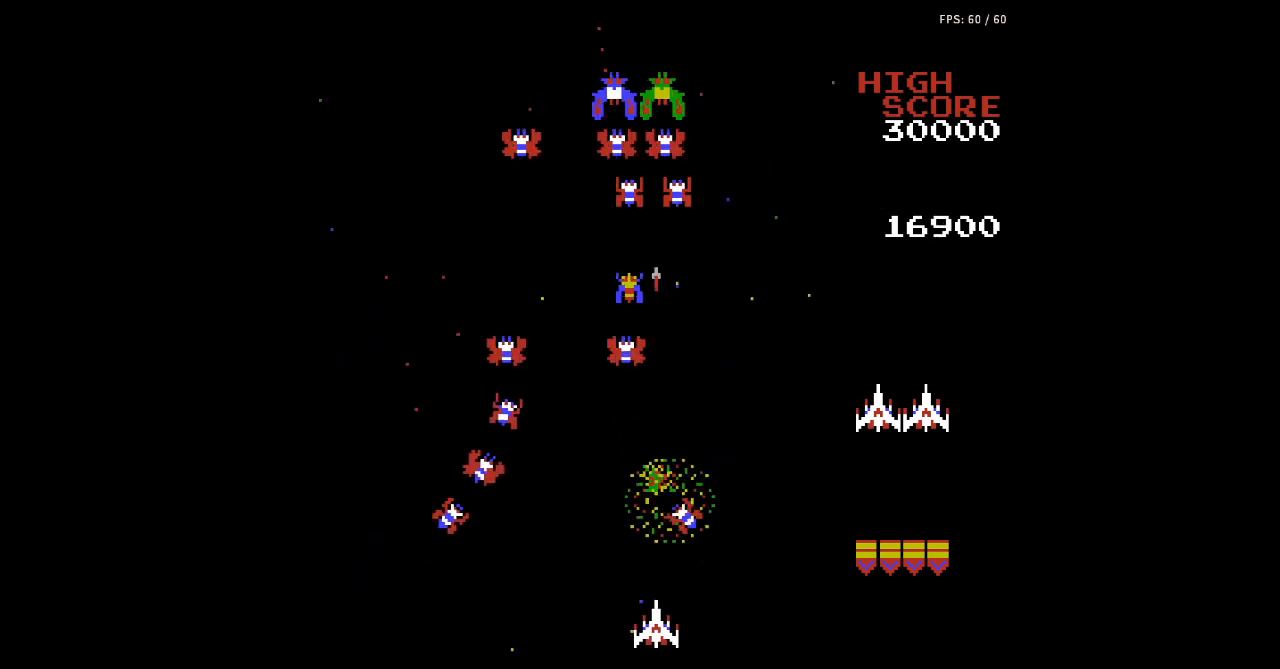
{"buttons": ["A", "B"], "events": [[33, "A", "down"], [33, "B", "down"], [67, "A", "up"], [67, "B", "up"], [100, "A", "down"], [100, "B", "down"], [133, "A", "up"], [133, "B", "up"], [167, "A", "down"], [167, "B", "down"], [200, "A", "up"], [200, "B", "up"], [200, "DPAD_LEFT", "down"], [233, "A", "down"], [233, "B", "down"], [267, "A", "up"], [267, "B", "up"], [300, "A", "down"], [300, "B", "down"], [333, "A", "up"], [333, "B", "up"], [367, "A", "down"], [367, "B", "down"], [367, "DPAD_LEFT", "up"], [400, "A", "up"], [400, "B", "up"], [433, "A", "down"], [433, "B", "down"], [467, "A", "up"], [467, "B", "up"], [500, "A", "down"], [500, "B", "down"]]}
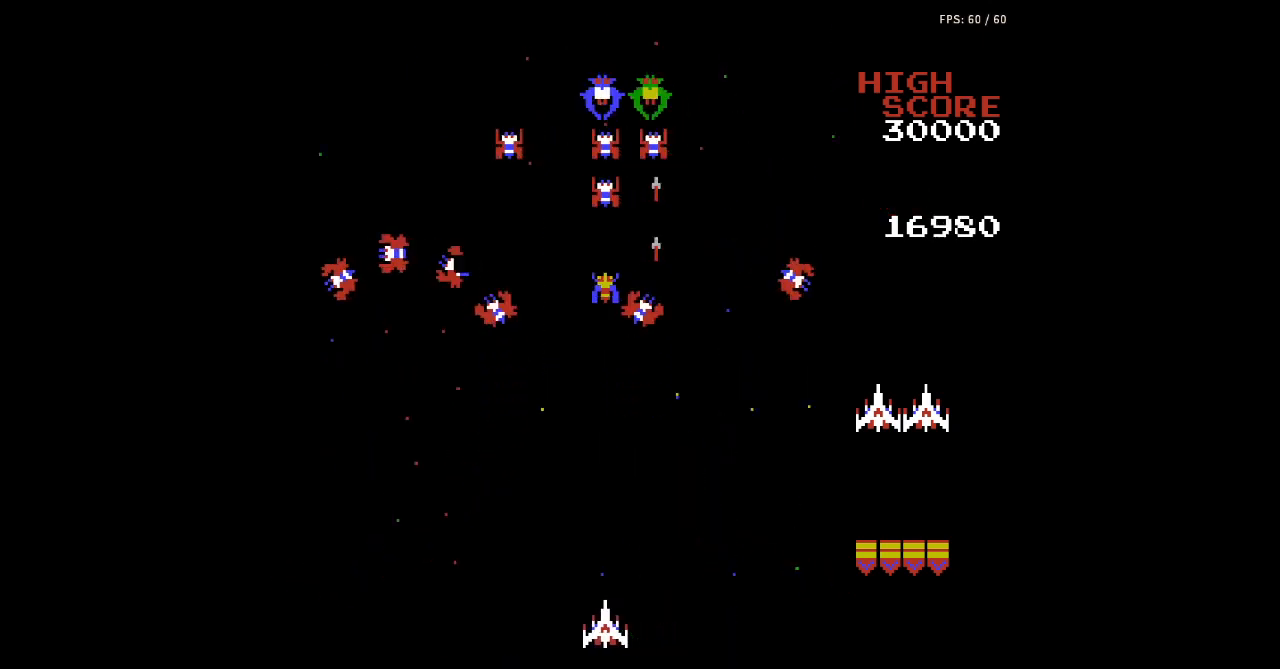
{"buttons": [], "events": [[33, "A", "up"], [33, "B", "up"], [67, "A", "down"], [67, "B", "down"], [100, "A", "up"], [100, "B", "up"], [133, "A", "down"], [133, "B", "down"], [167, "A", "up"], [167, "B", "up"], [200, "A", "down"], [200, "B", "down"], [233, "A", "up"], [233, "B", "up"], [267, "A", "down"], [267, "B", "down"], [300, "A", "up"], [300, "B", "up"], [333, "A", "down"], [333, "B", "down"], [367, "A", "up"], [367, "B", "up"], [400, "A", "down"], [400, "B", "down"], [433, "A", "up"], [433, "B", "up"], [467, "A", "down"], [467, "B", "down"], [500, "A", "up"], [500, "B", "up"]]}
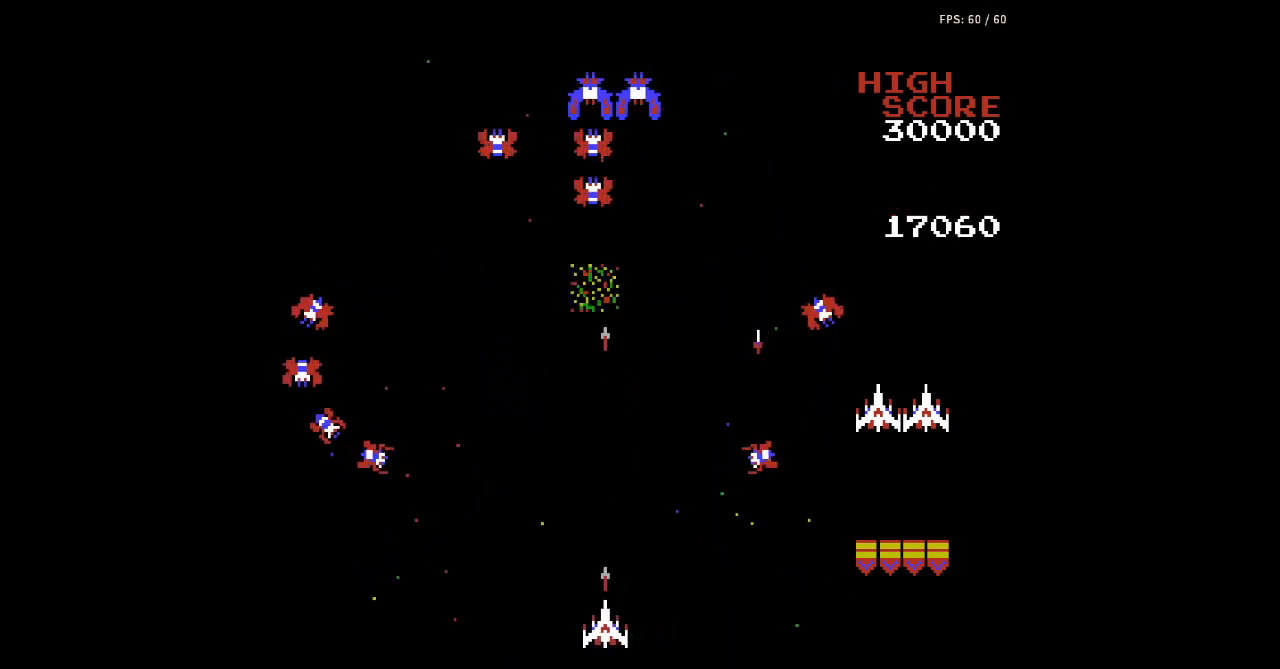
{"buttons": ["DPAD_LEFT"], "events": [[33, "A", "down"], [33, "B", "down"], [67, "A", "up"], [67, "B", "up"], [100, "A", "down"], [100, "B", "down"], [133, "A", "up"], [133, "B", "up"], [167, "A", "down"], [167, "B", "down"], [200, "A", "up"], [200, "B", "up"], [233, "A", "down"], [233, "B", "down"], [267, "A", "up"], [267, "B", "up"], [300, "A", "down"], [300, "B", "down"], [333, "A", "up"], [333, "B", "up"], [367, "DPAD_LEFT", "down"]]}